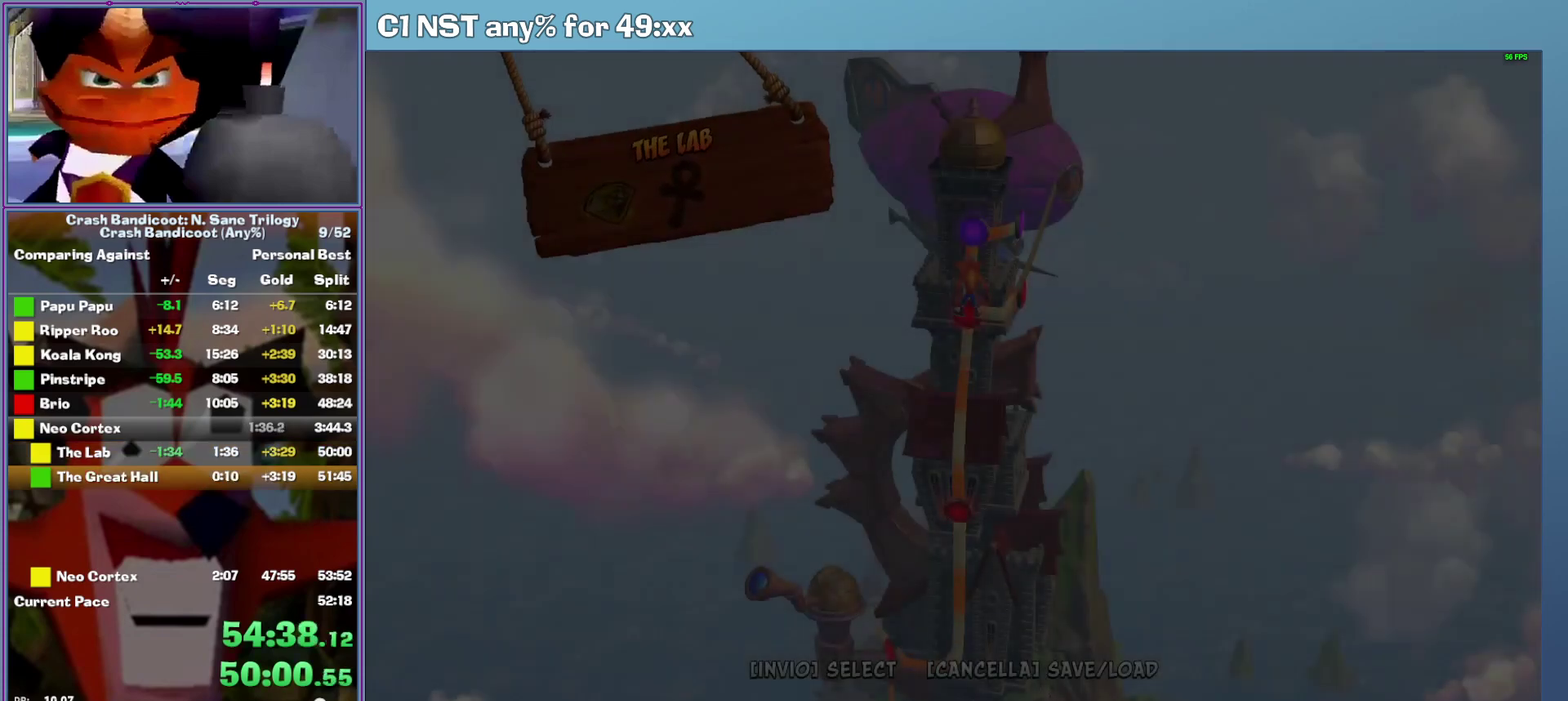
Gameplay with a controller (Xbox layout); each line is a JSON object with the inputs held at the frame after it. "events" lists button and stick changes between this image and that frame as [ms after this image, input, new state], when the widget could be followed in between. This document gives stick clicks only as held states, not as events. Not read: R3 keyboard_mouse right_stick.
{"buttons": ["A"], "left_stick": "center", "events": [[260, "A", "down"], [360, "A", "up"], [420, "A", "down"]]}
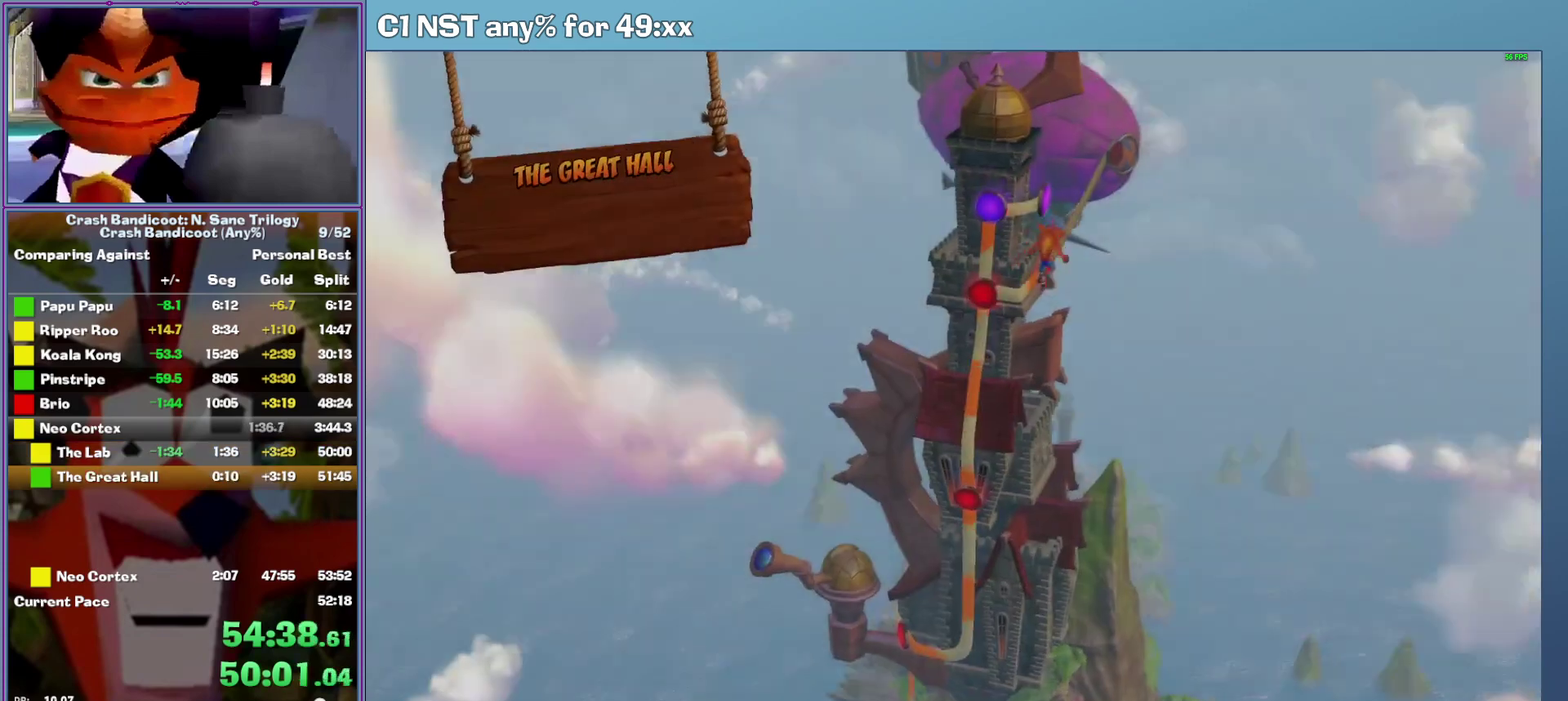
{"buttons": [], "left_stick": "center", "events": [[20, "A", "up"], [80, "A", "down"], [160, "A", "up"], [220, "A", "down"], [340, "A", "up"], [400, "A", "down"], [500, "A", "up"]]}
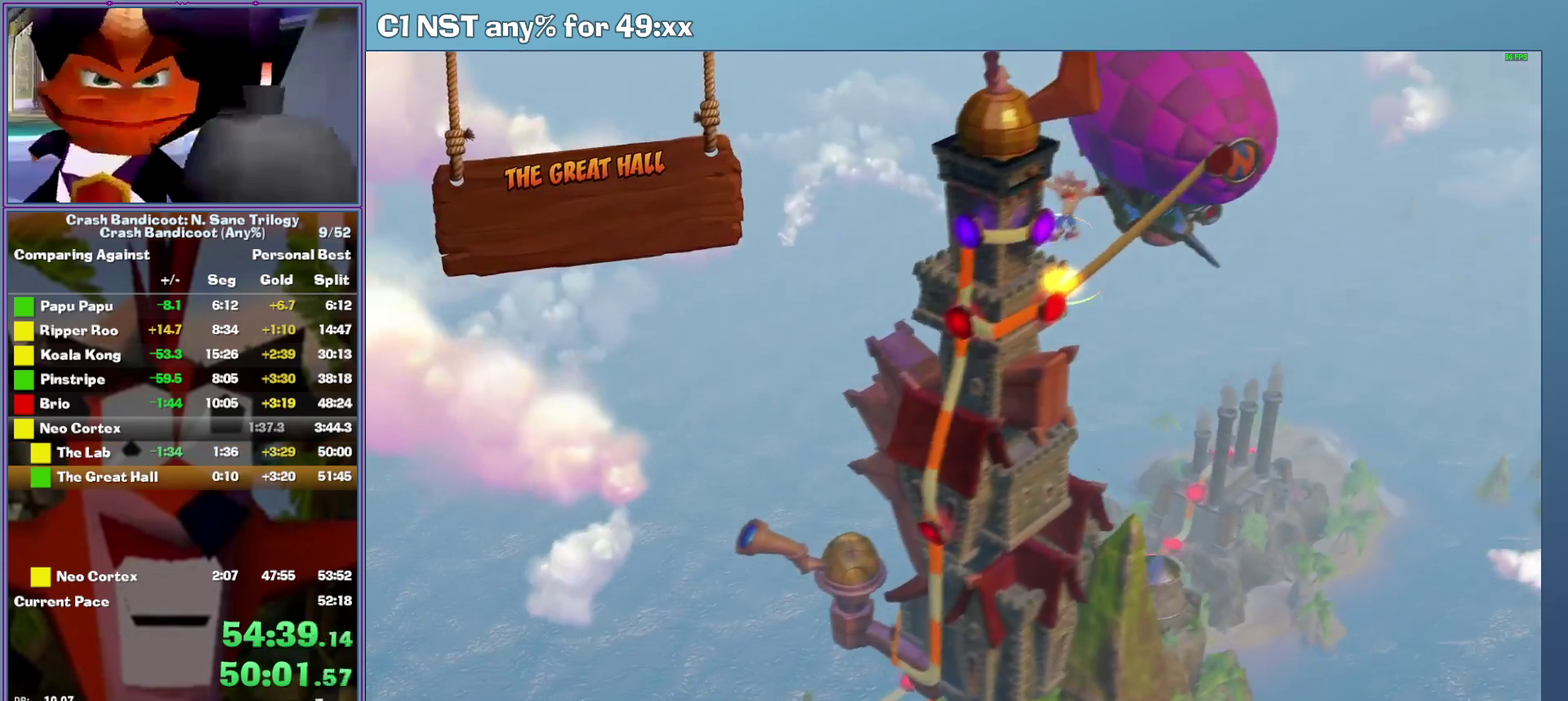
{"buttons": [], "left_stick": "center", "events": []}
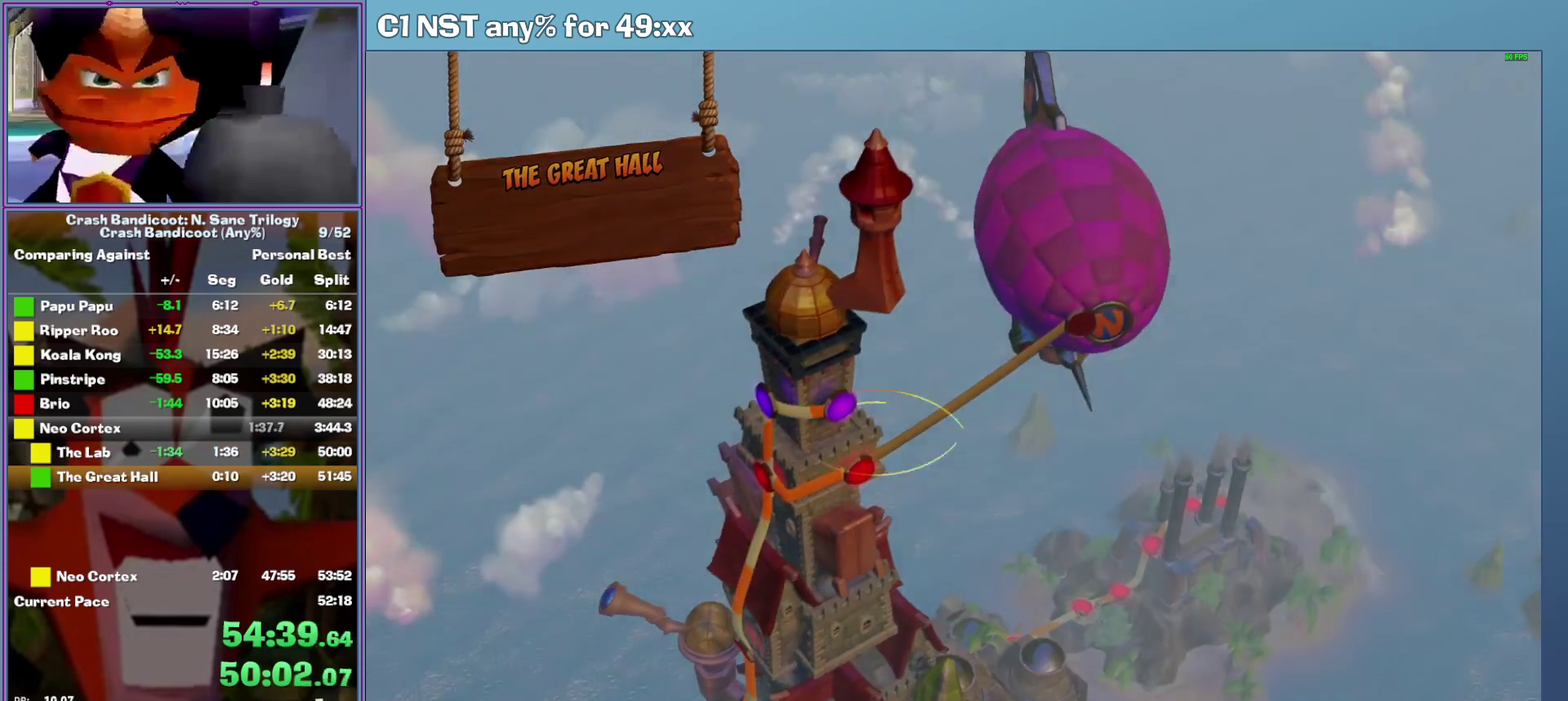
{"buttons": [], "left_stick": "center", "events": []}
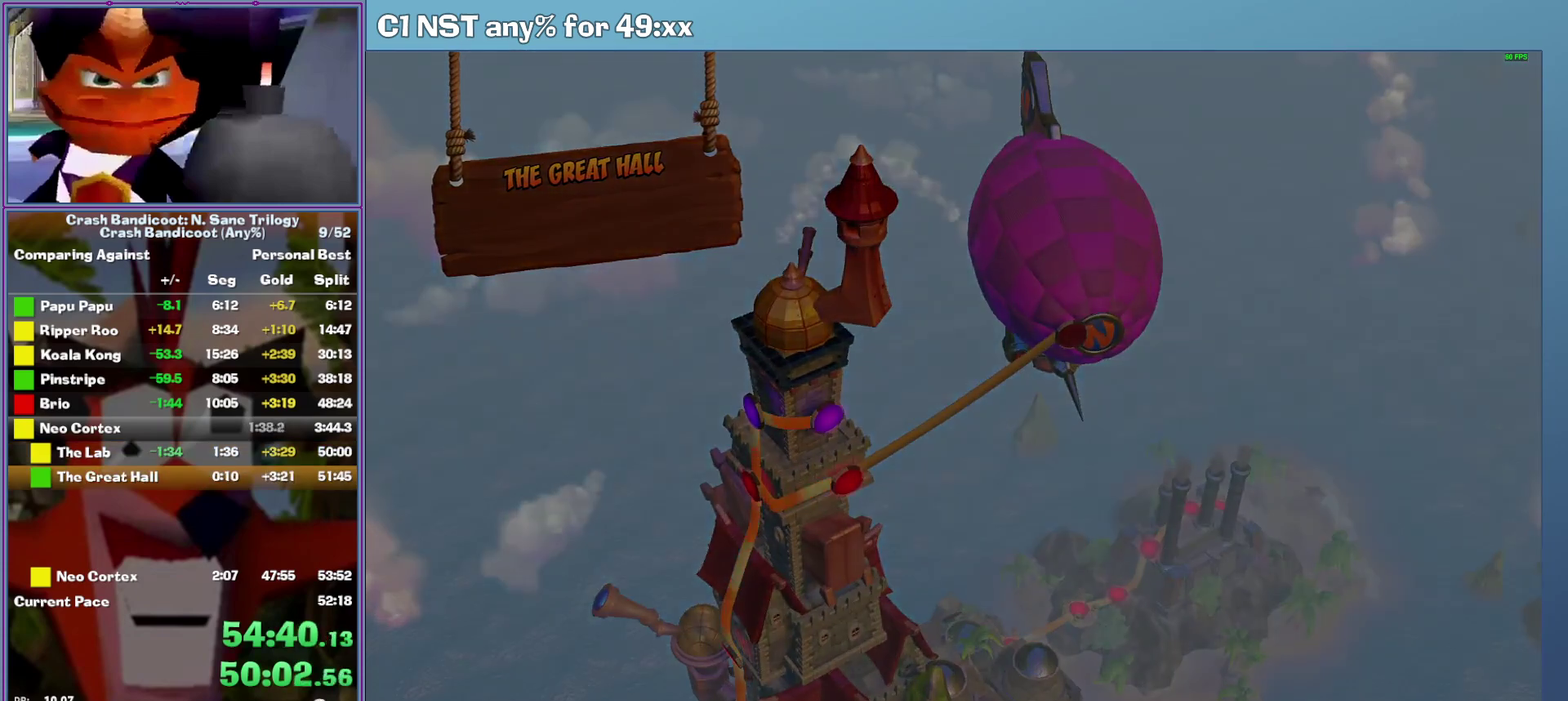
{"buttons": [], "left_stick": "center", "events": []}
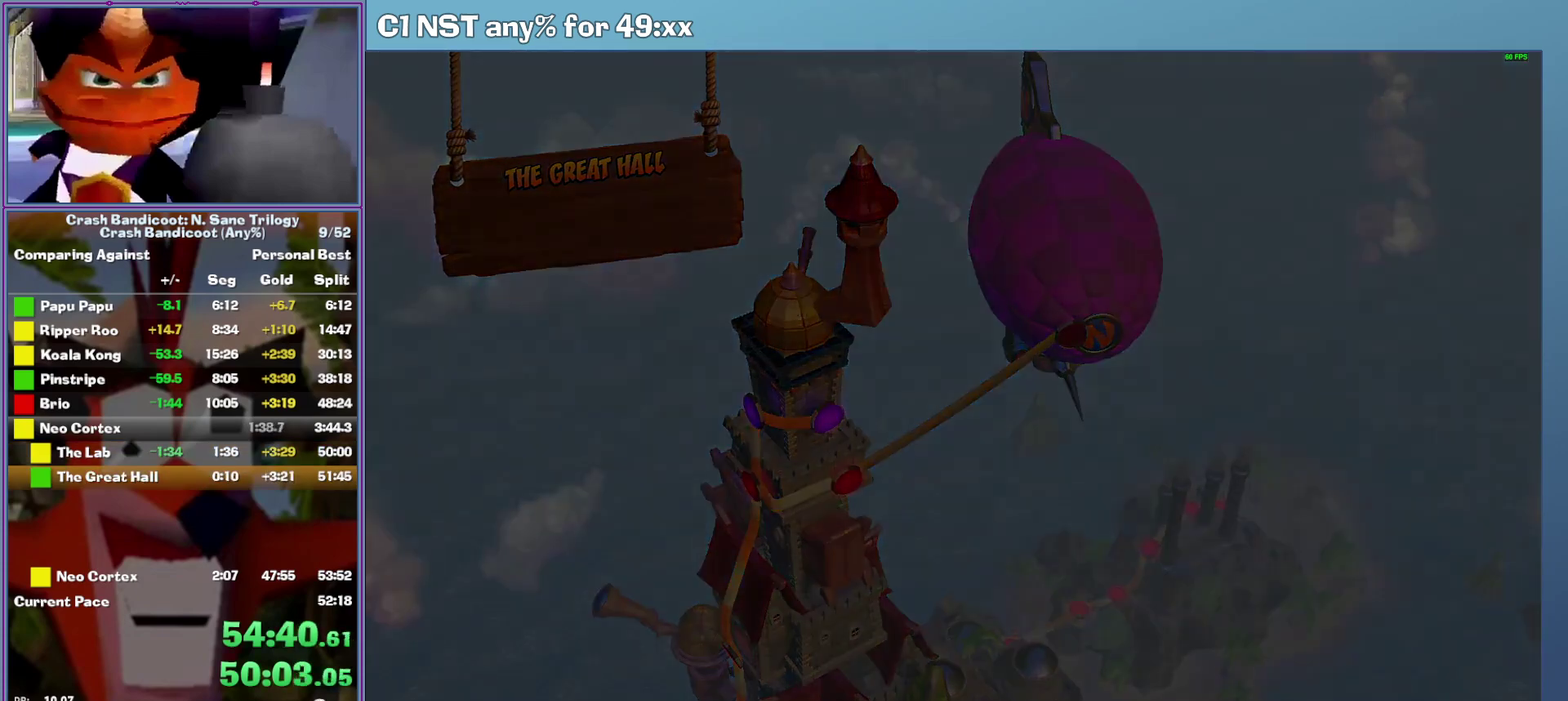
{"buttons": [], "left_stick": "center", "events": []}
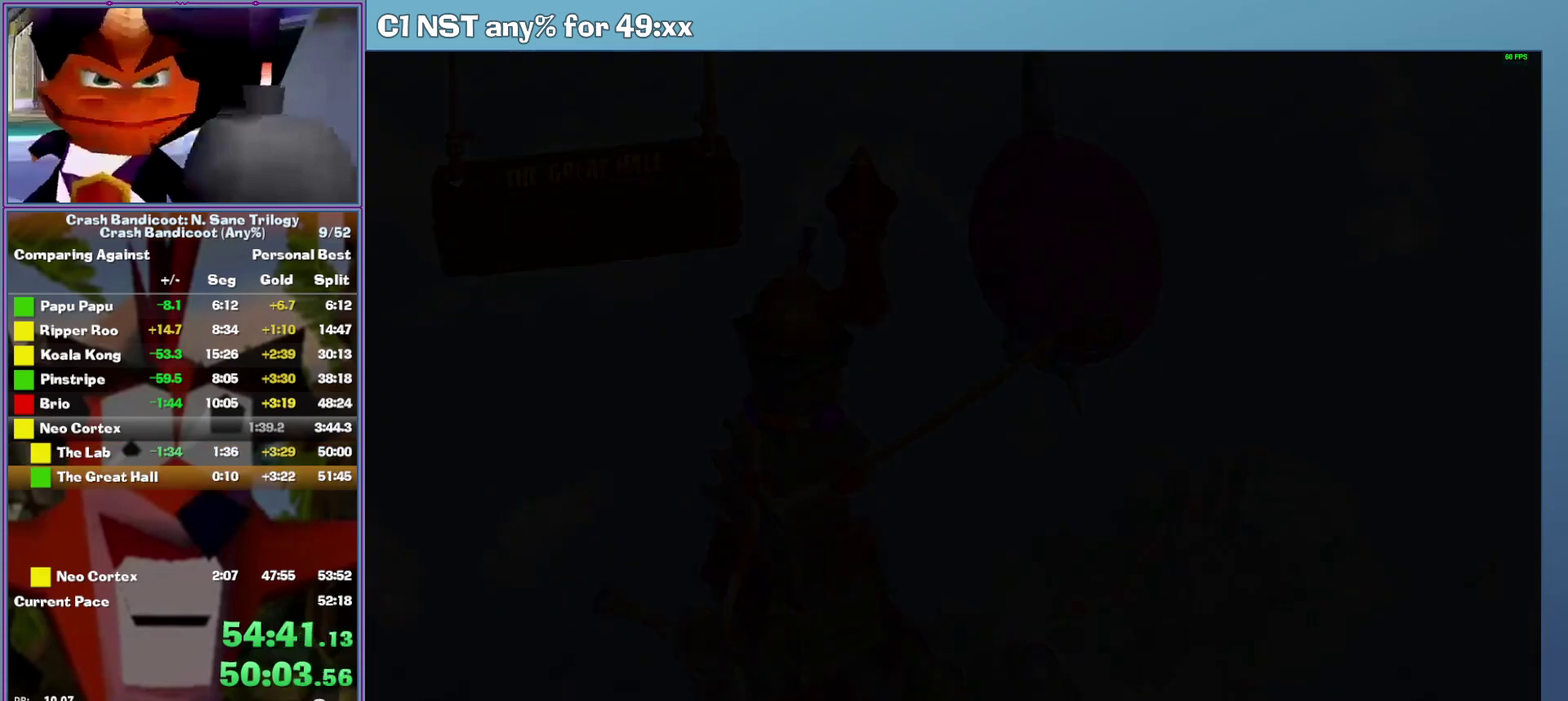
{"buttons": [], "left_stick": "center", "events": []}
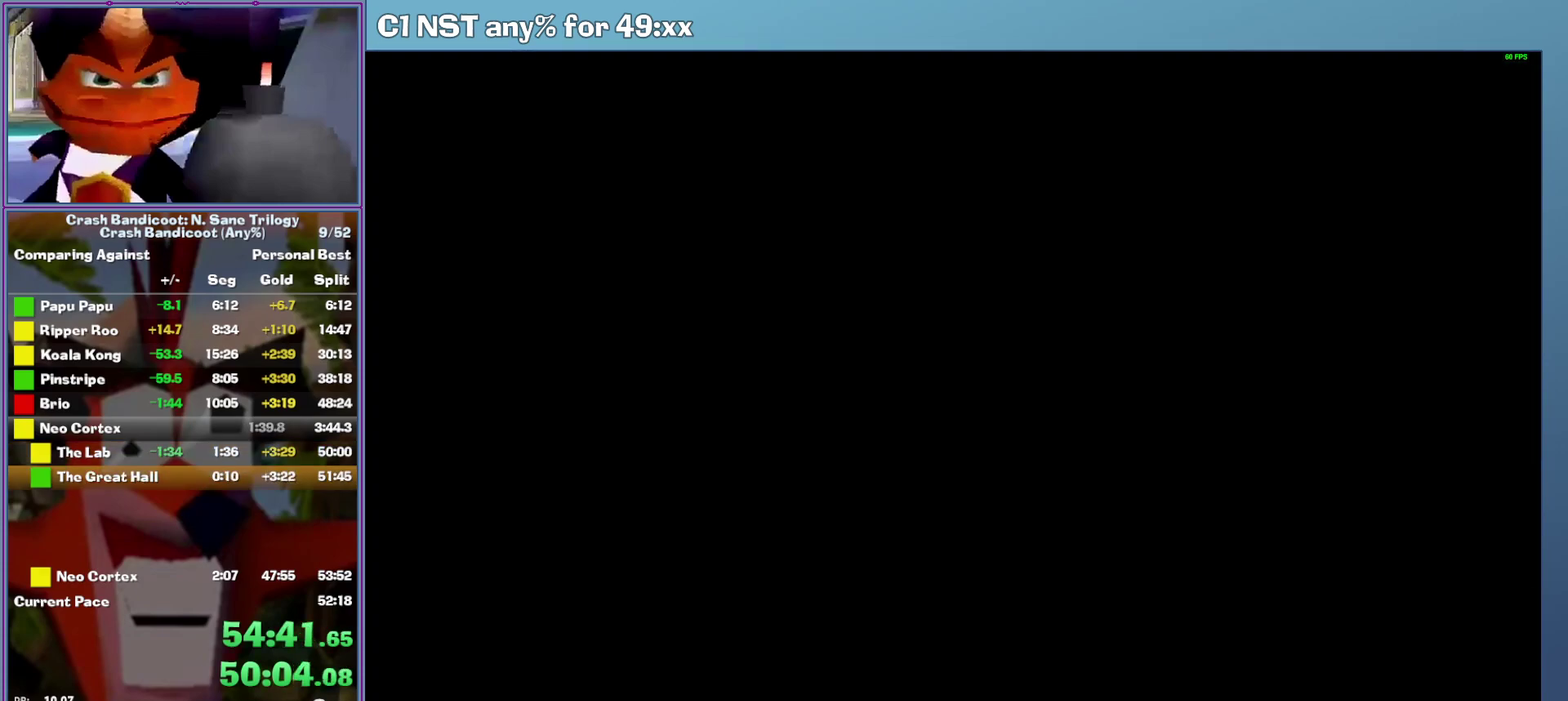
{"buttons": [], "left_stick": "center", "events": []}
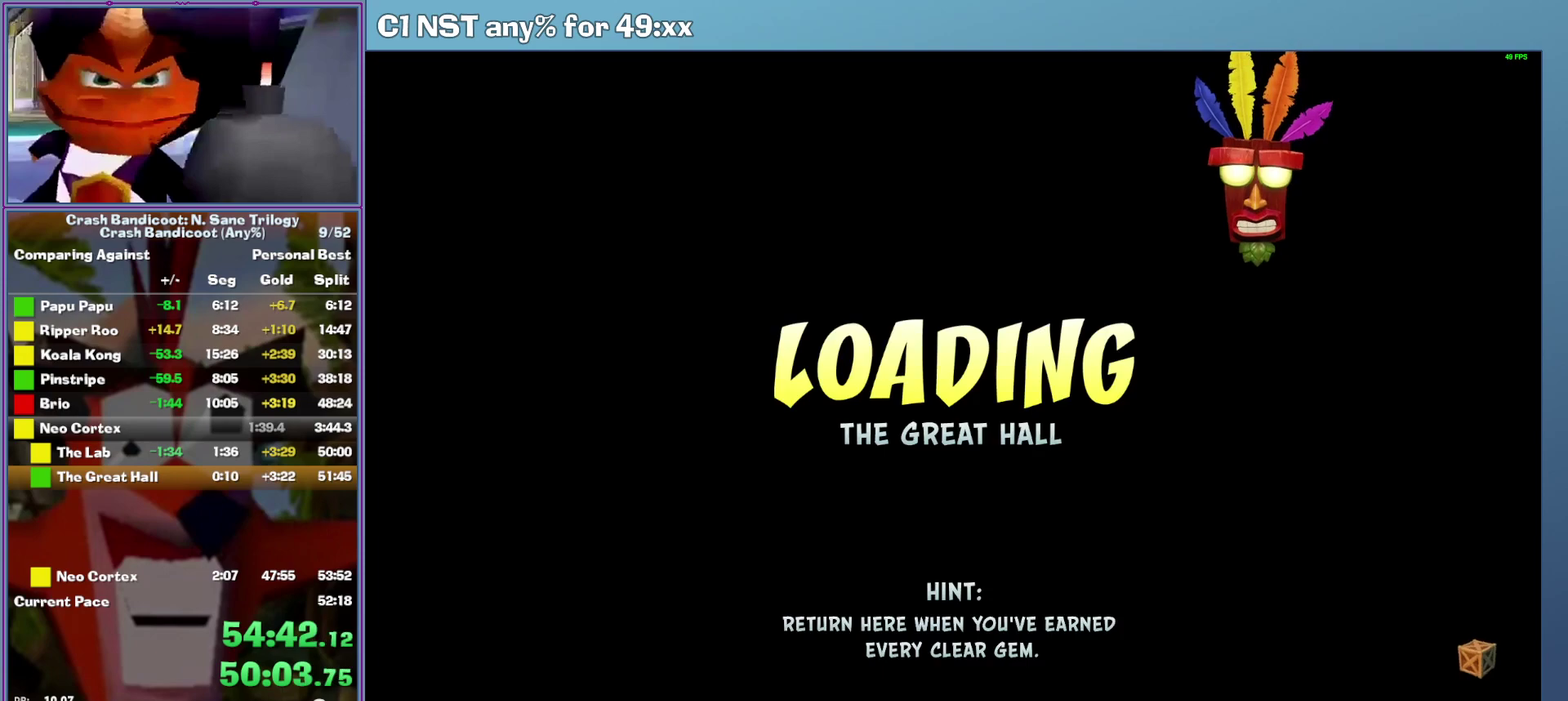
{"buttons": [], "left_stick": "center", "events": []}
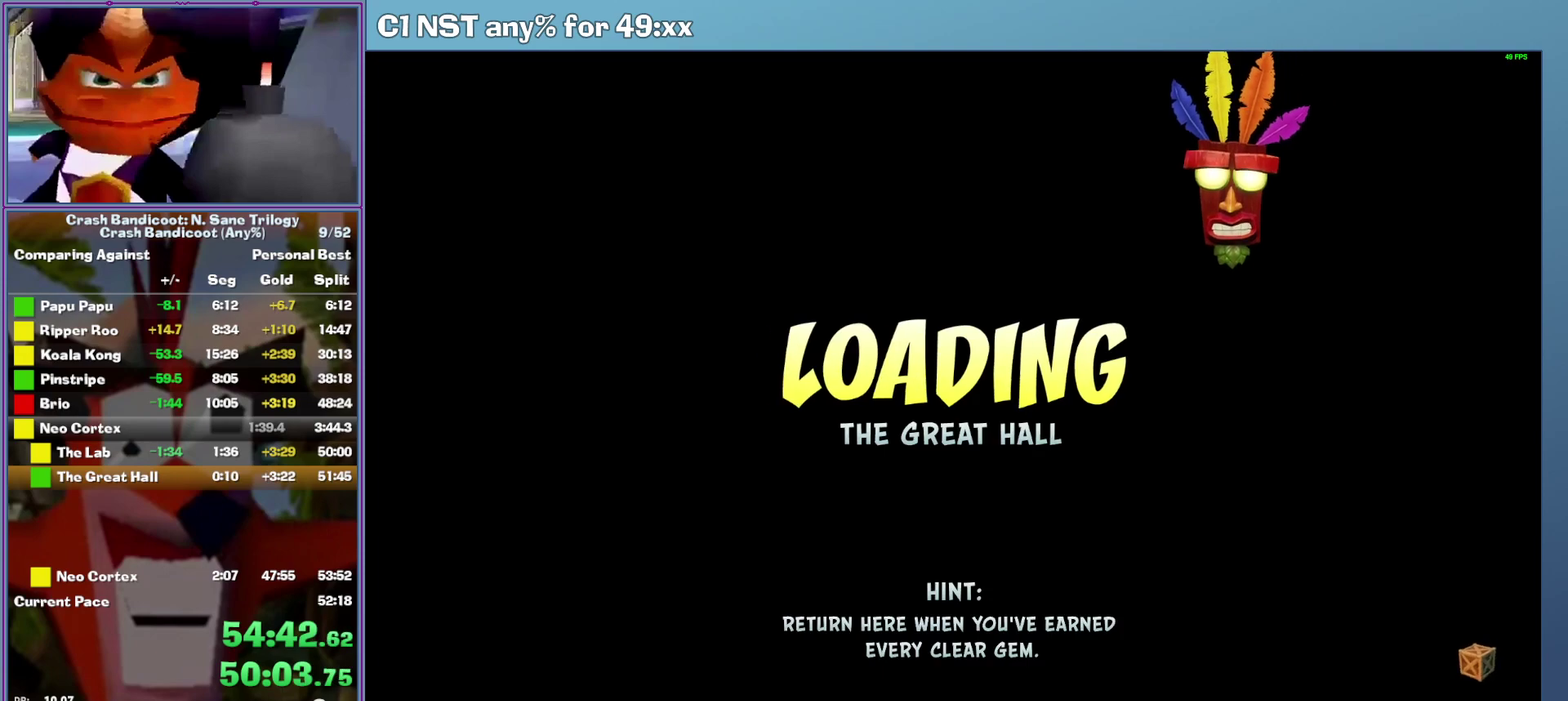
{"buttons": [], "left_stick": "up", "events": [[320, "left_stick", "up"]]}
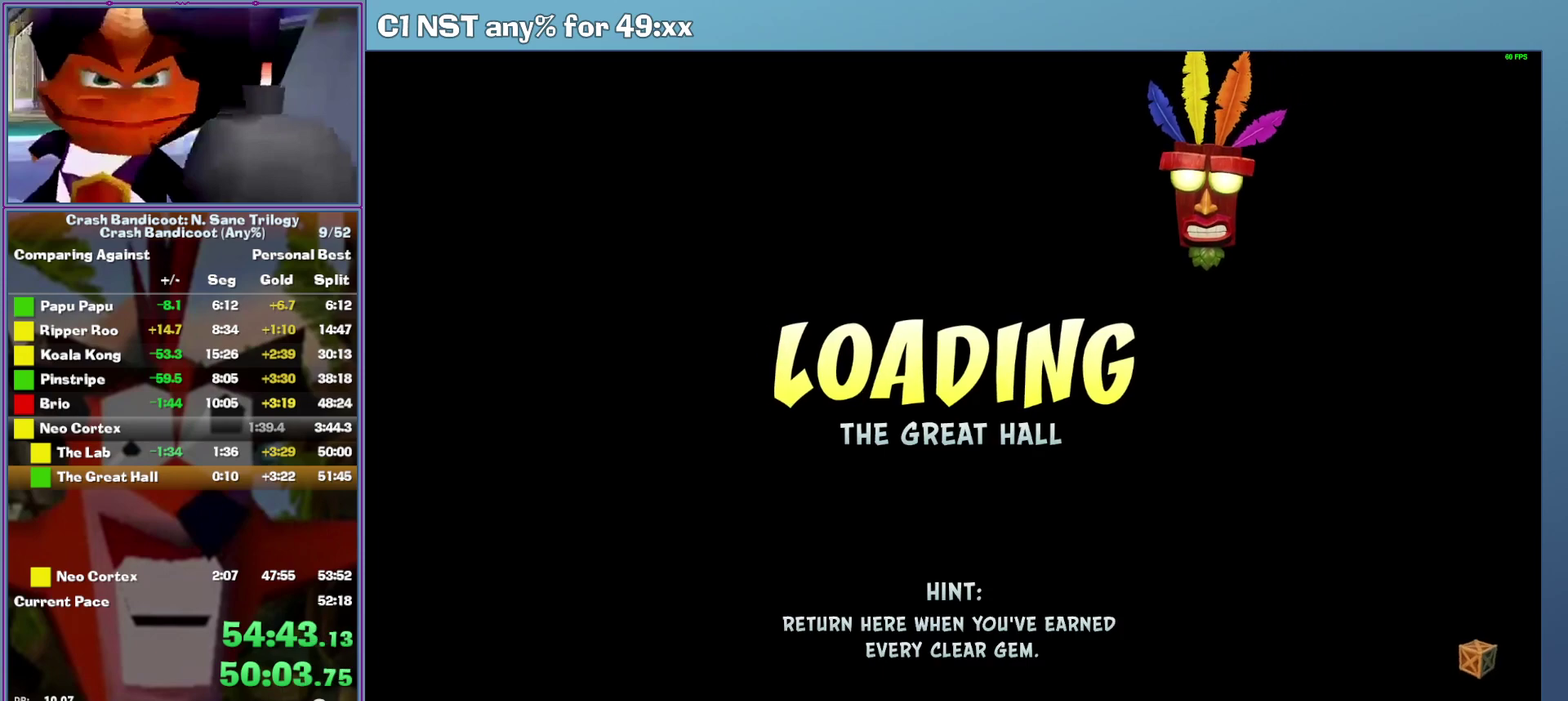
{"buttons": [], "left_stick": "up", "events": []}
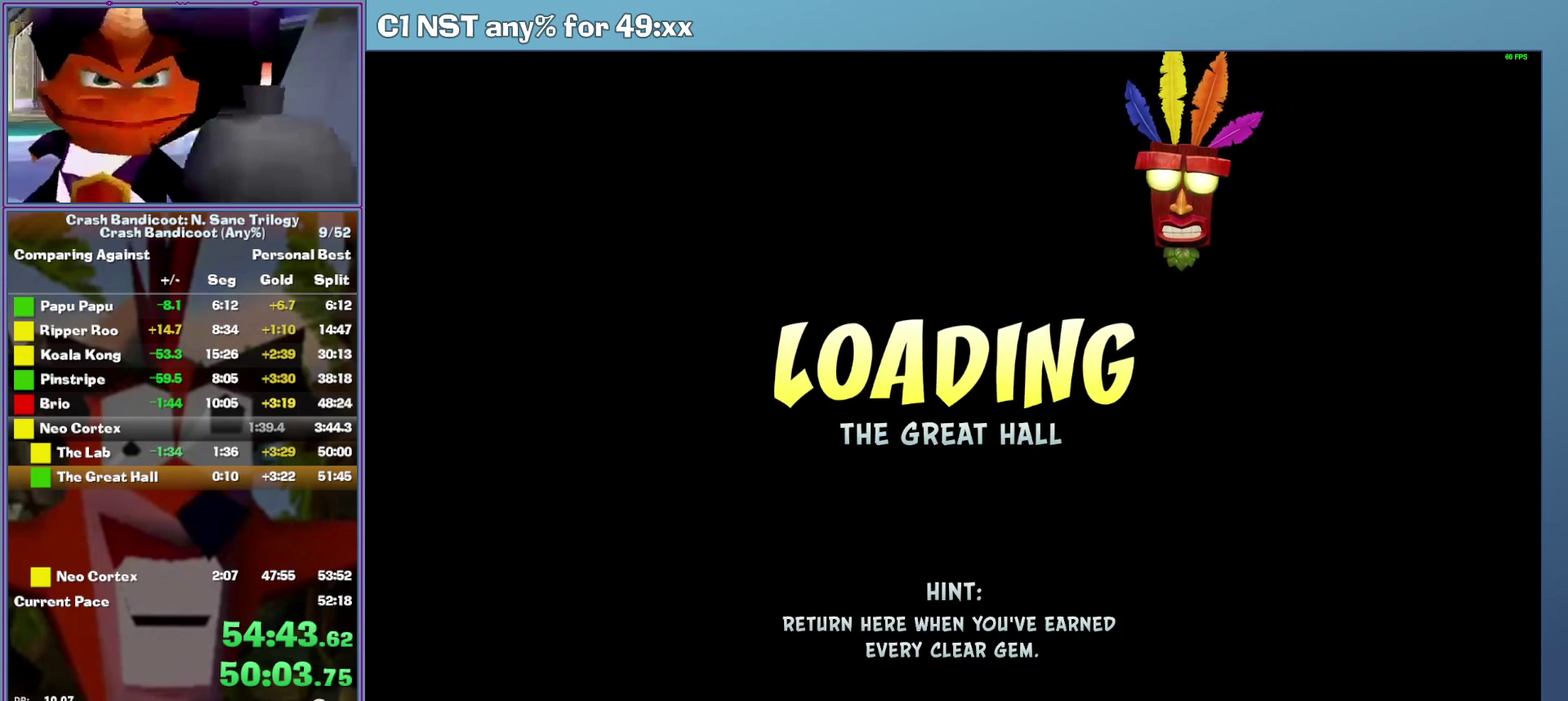
{"buttons": [], "left_stick": "up", "events": []}
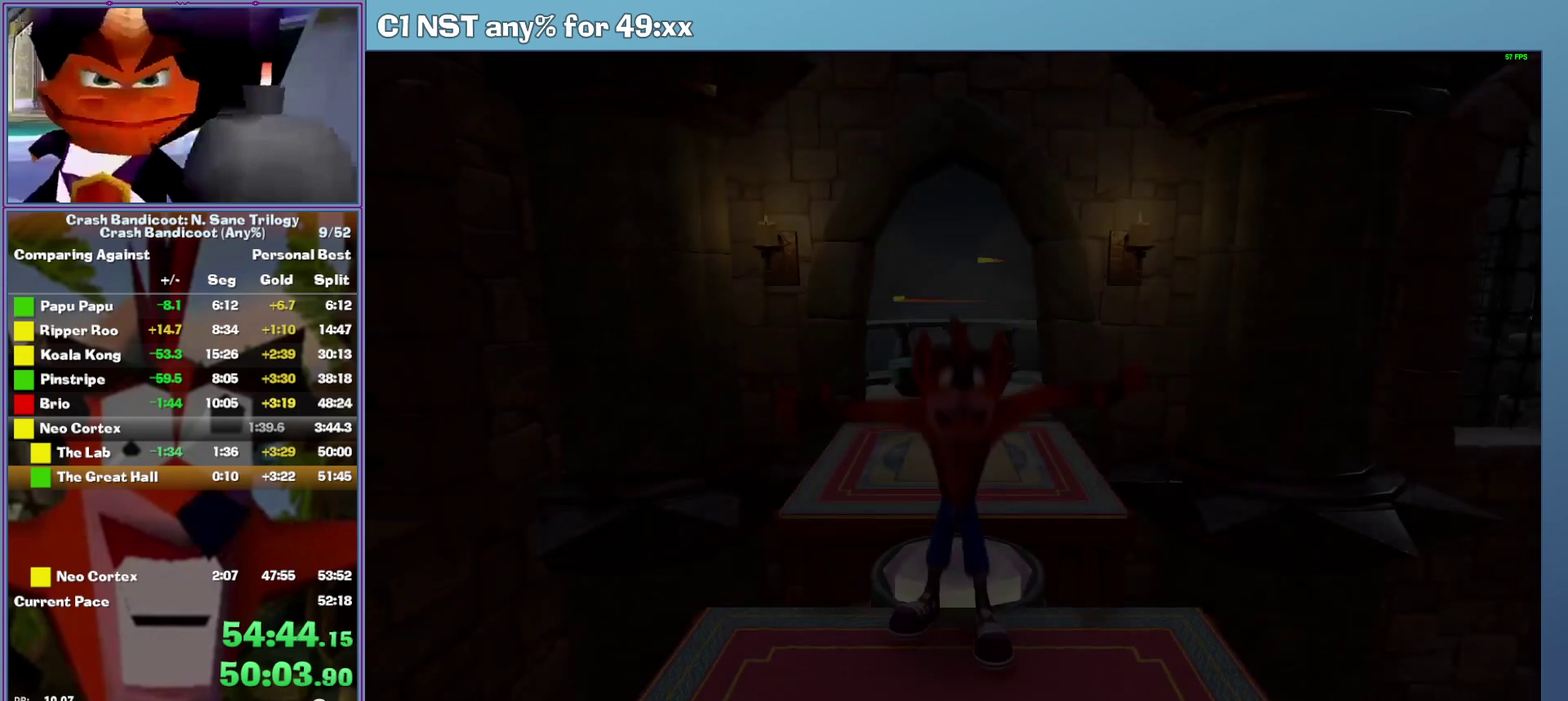
{"buttons": [], "left_stick": "up", "events": []}
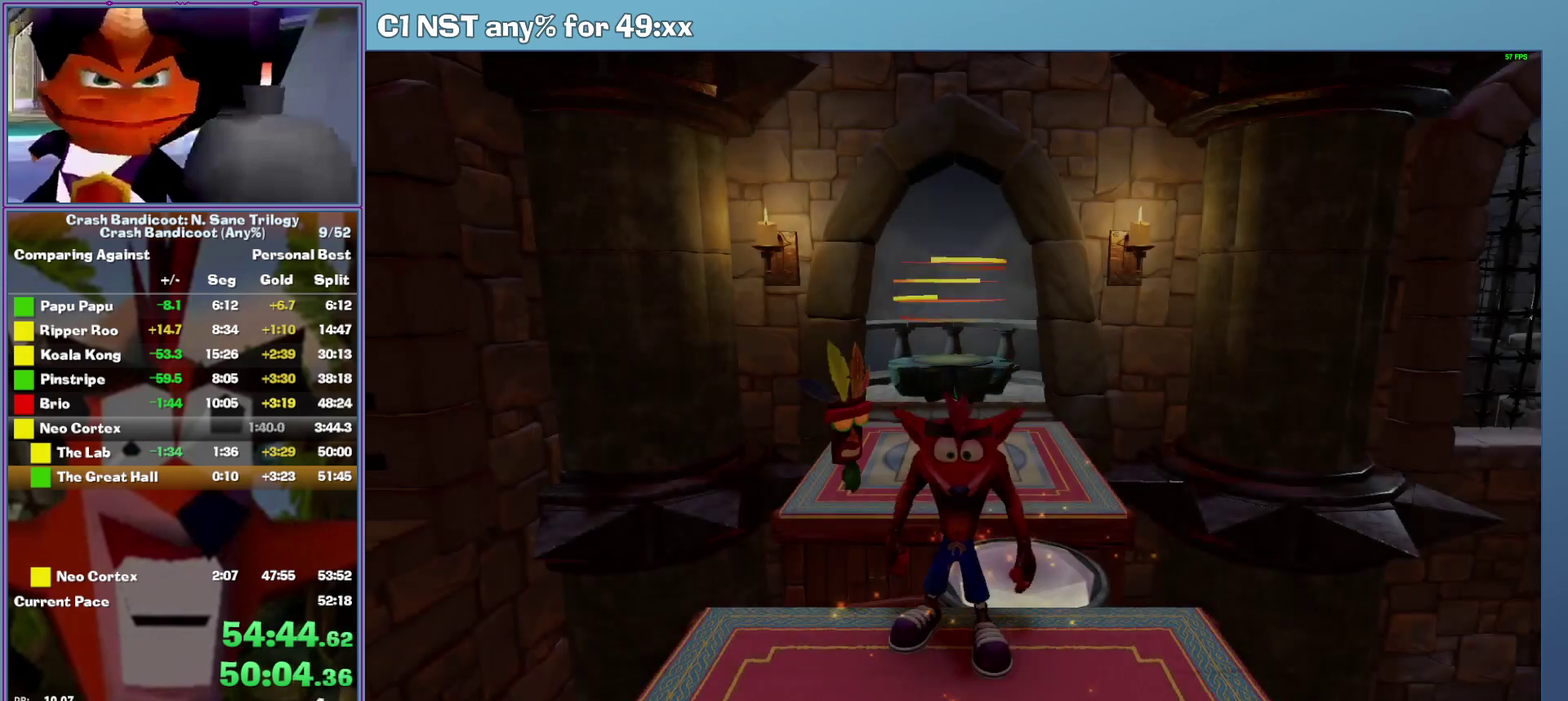
{"buttons": [], "left_stick": "up", "events": [[100, "A", "down"], [460, "A", "up"]]}
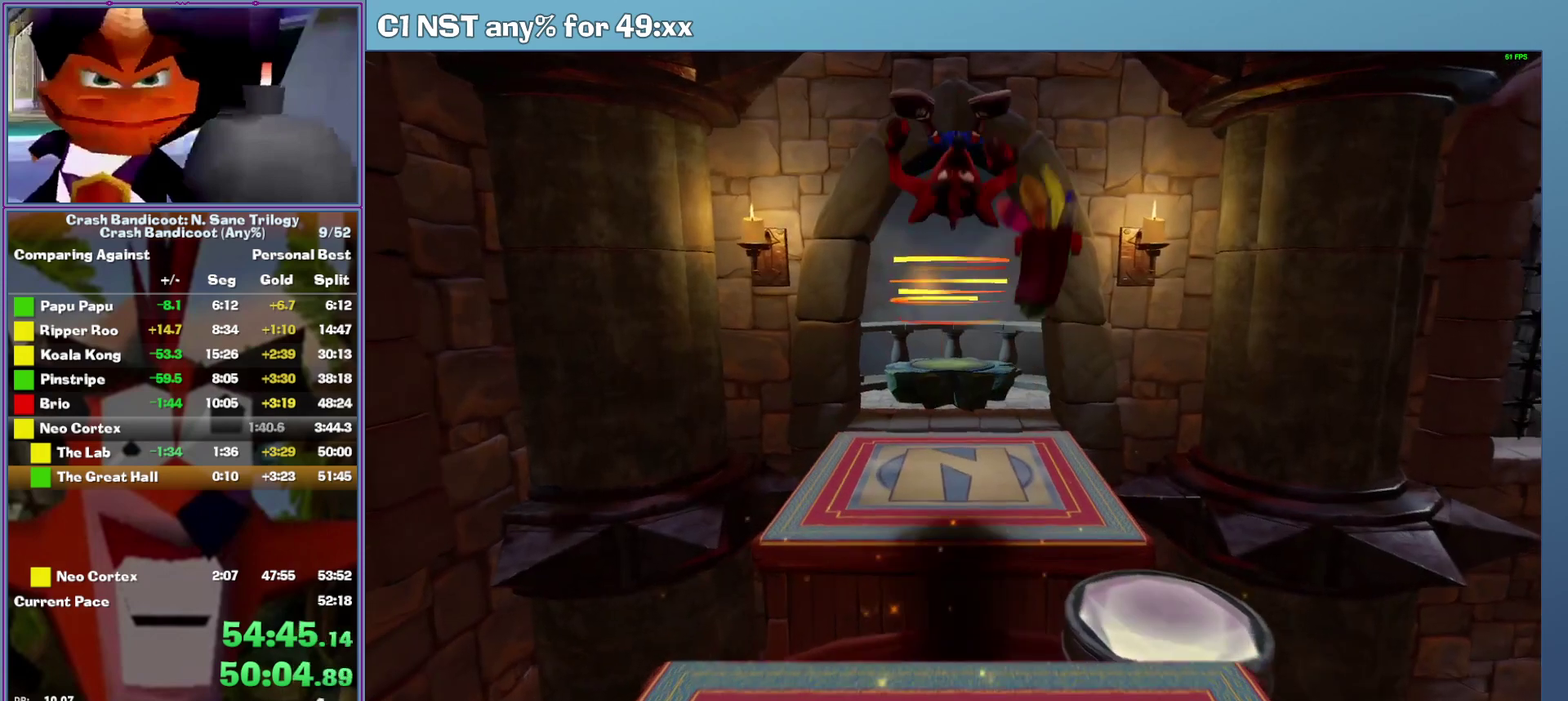
{"buttons": [], "left_stick": "up", "events": [[300, "A", "down"], [460, "A", "up"]]}
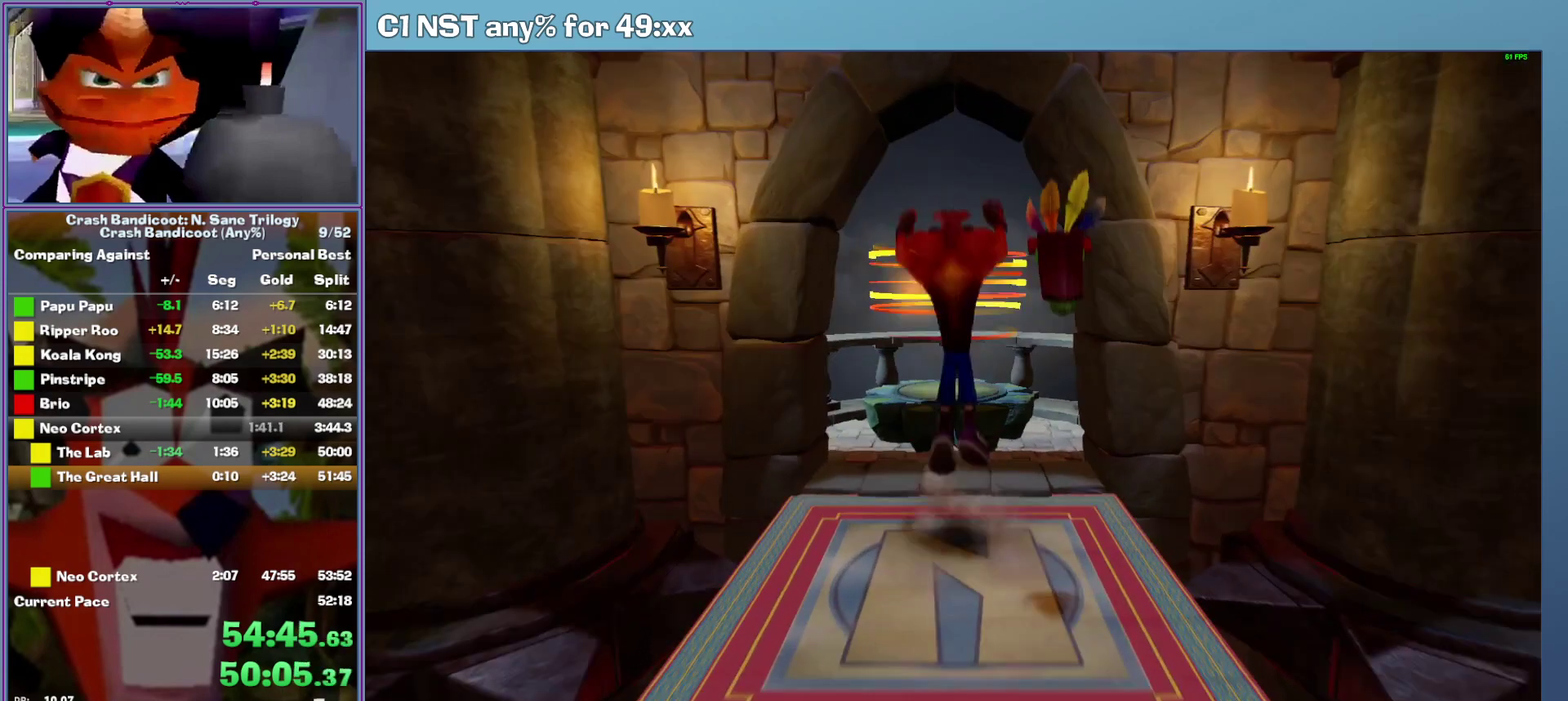
{"buttons": [], "left_stick": "up", "events": []}
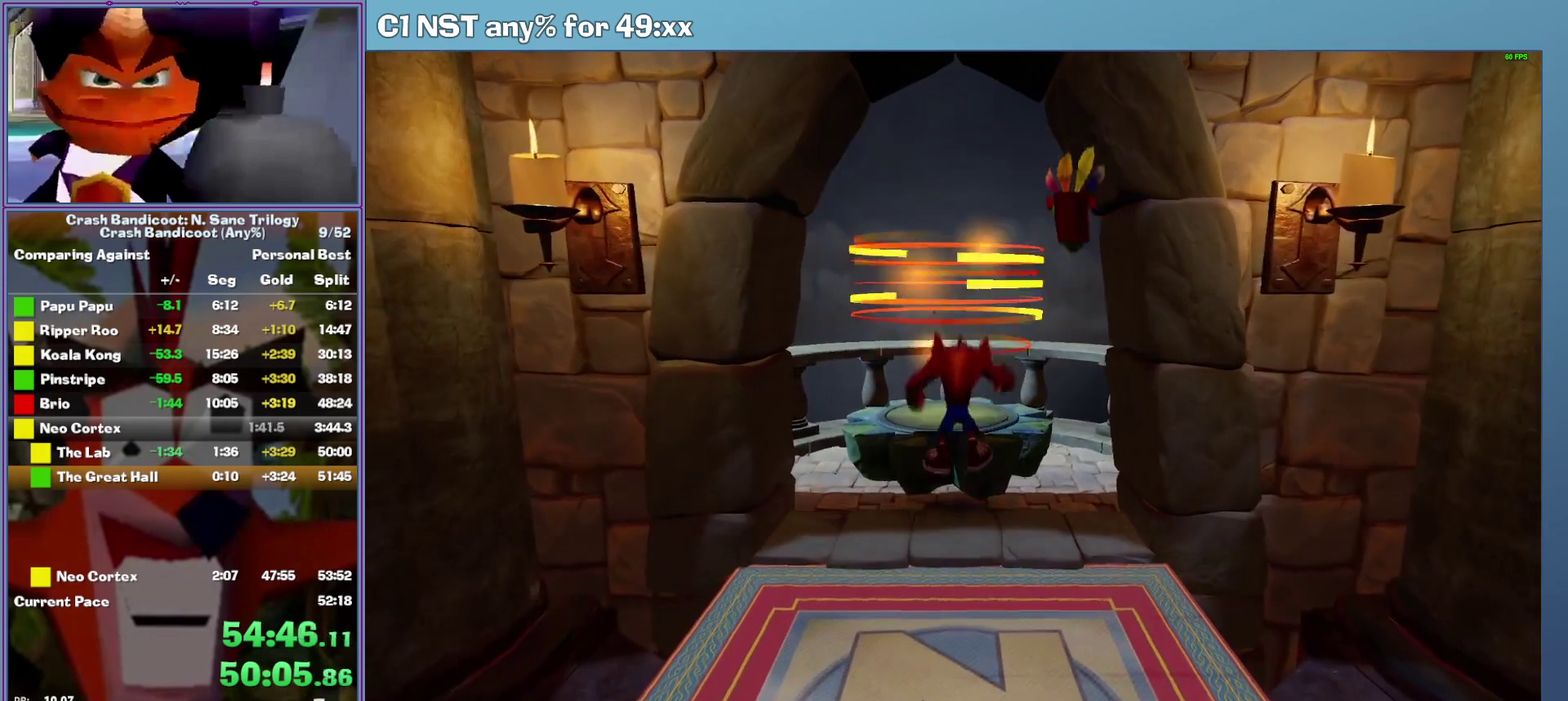
{"buttons": [], "left_stick": "center", "events": [[260, "A", "down"], [340, "A", "up"], [400, "left_stick", "center"]]}
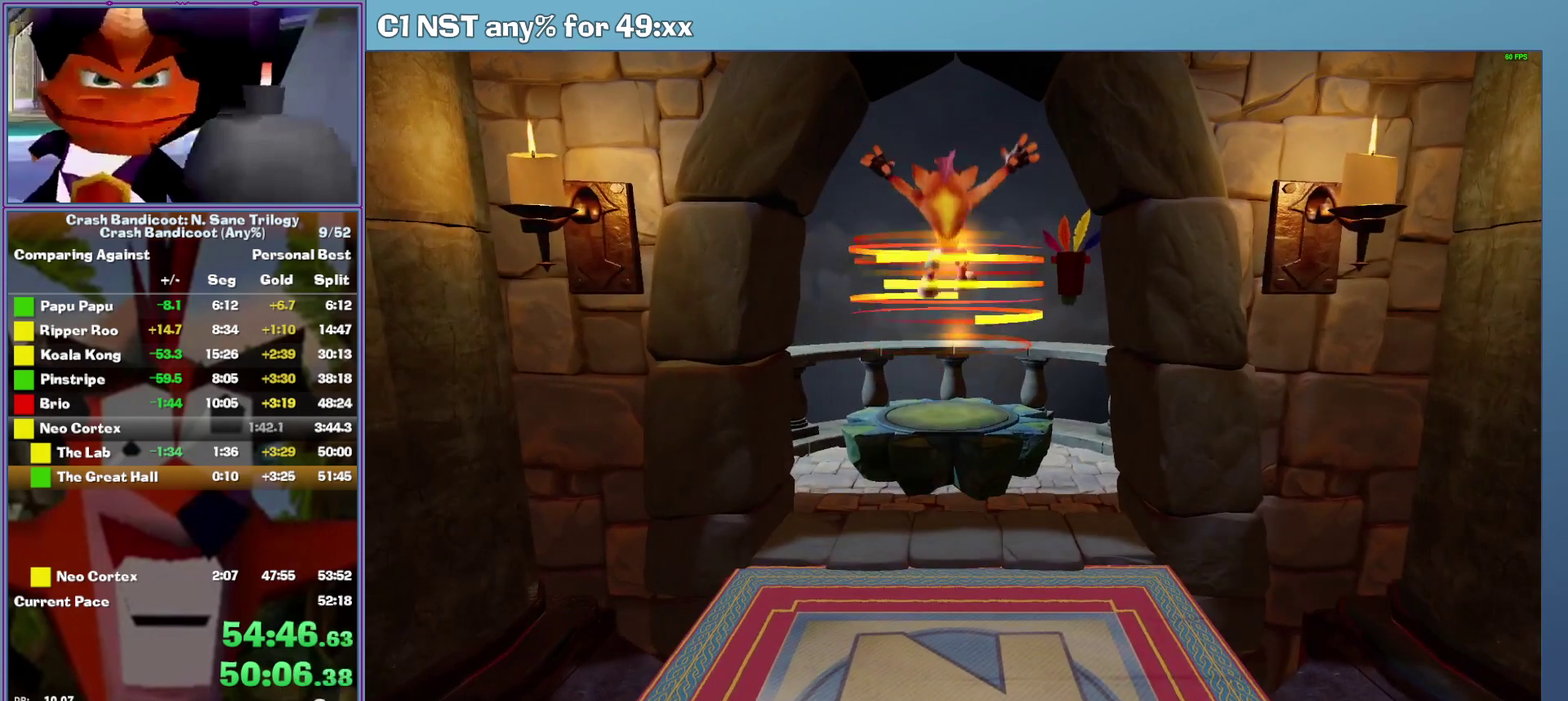
{"buttons": ["A"], "left_stick": "center", "events": [[200, "A", "down"]]}
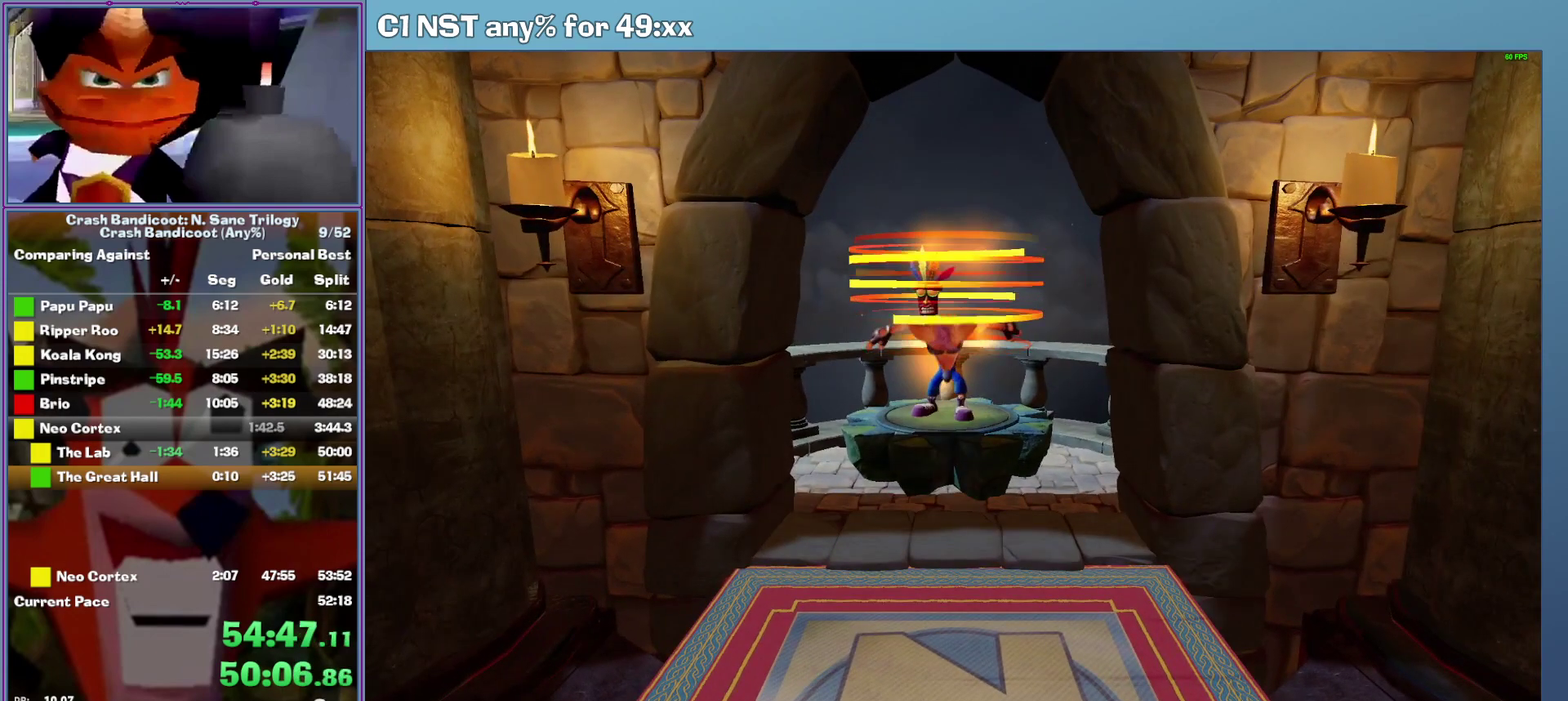
{"buttons": ["A"], "left_stick": "center", "events": []}
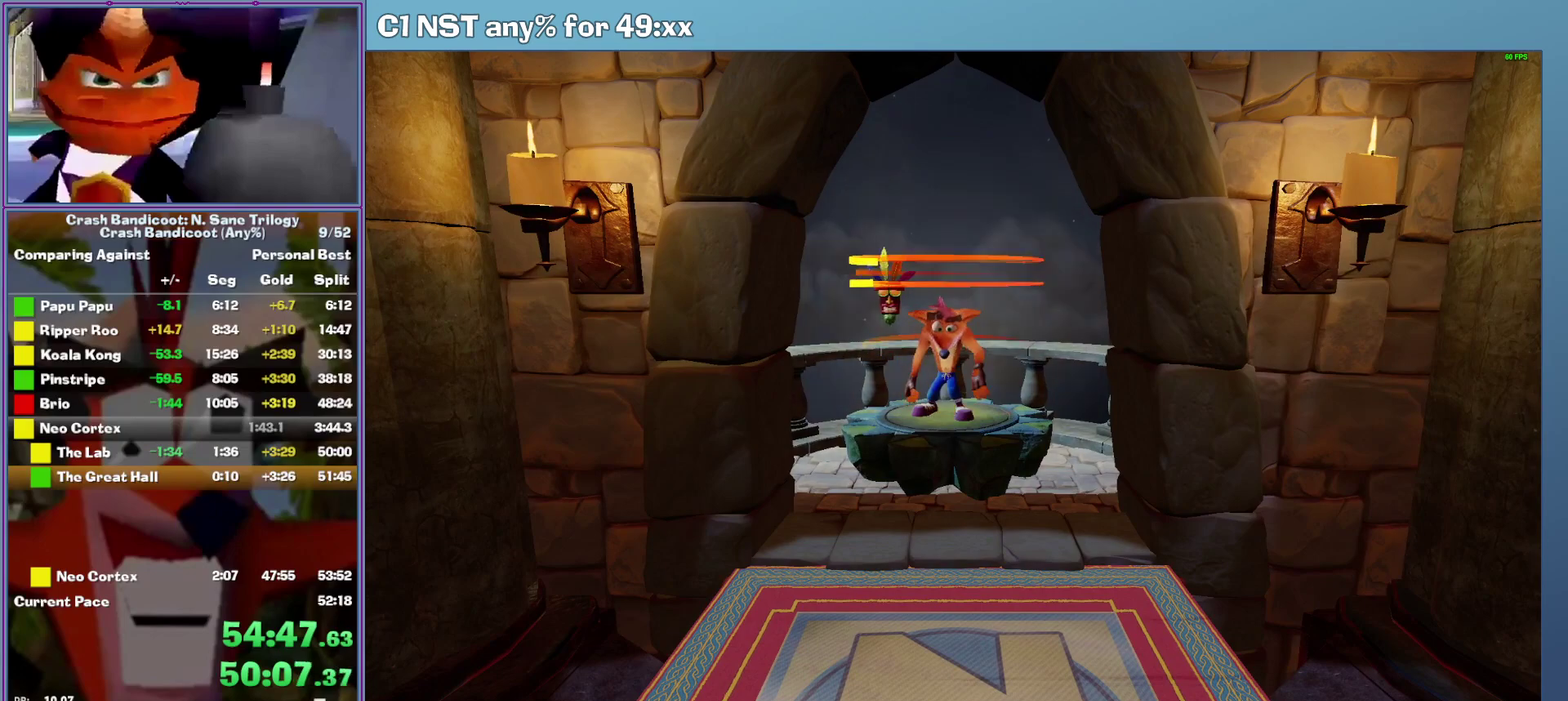
{"buttons": ["A"], "left_stick": "center", "events": []}
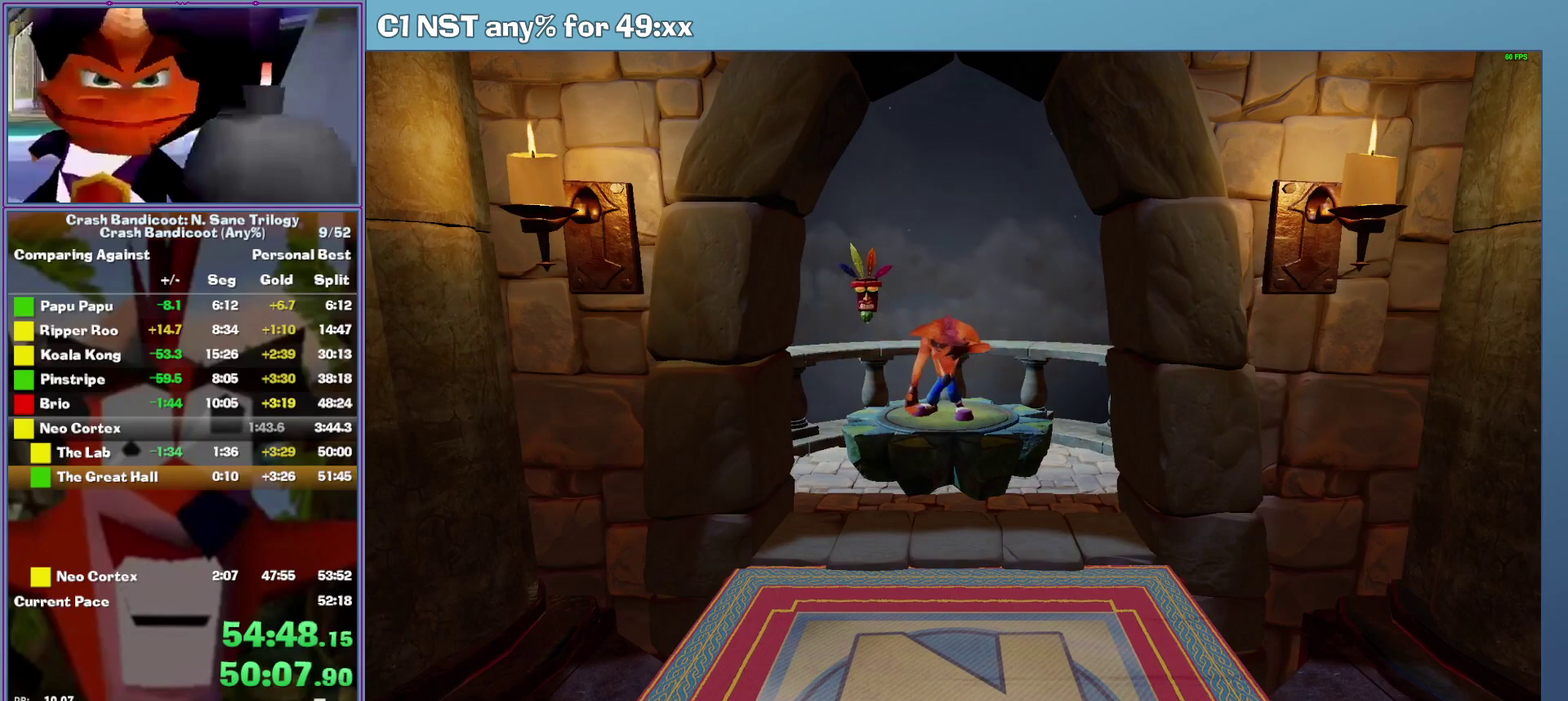
{"buttons": ["A"], "left_stick": "center", "events": []}
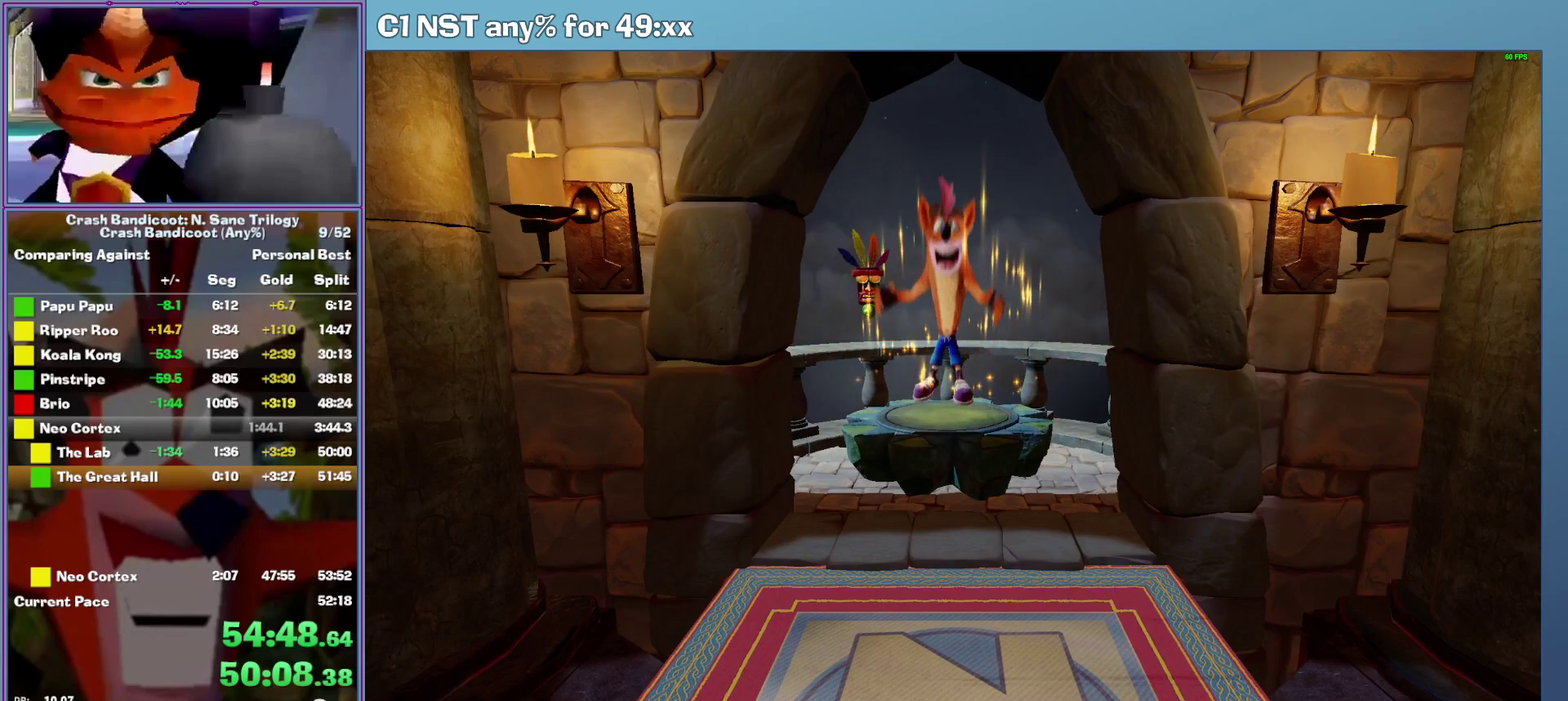
{"buttons": ["A"], "left_stick": "center", "events": []}
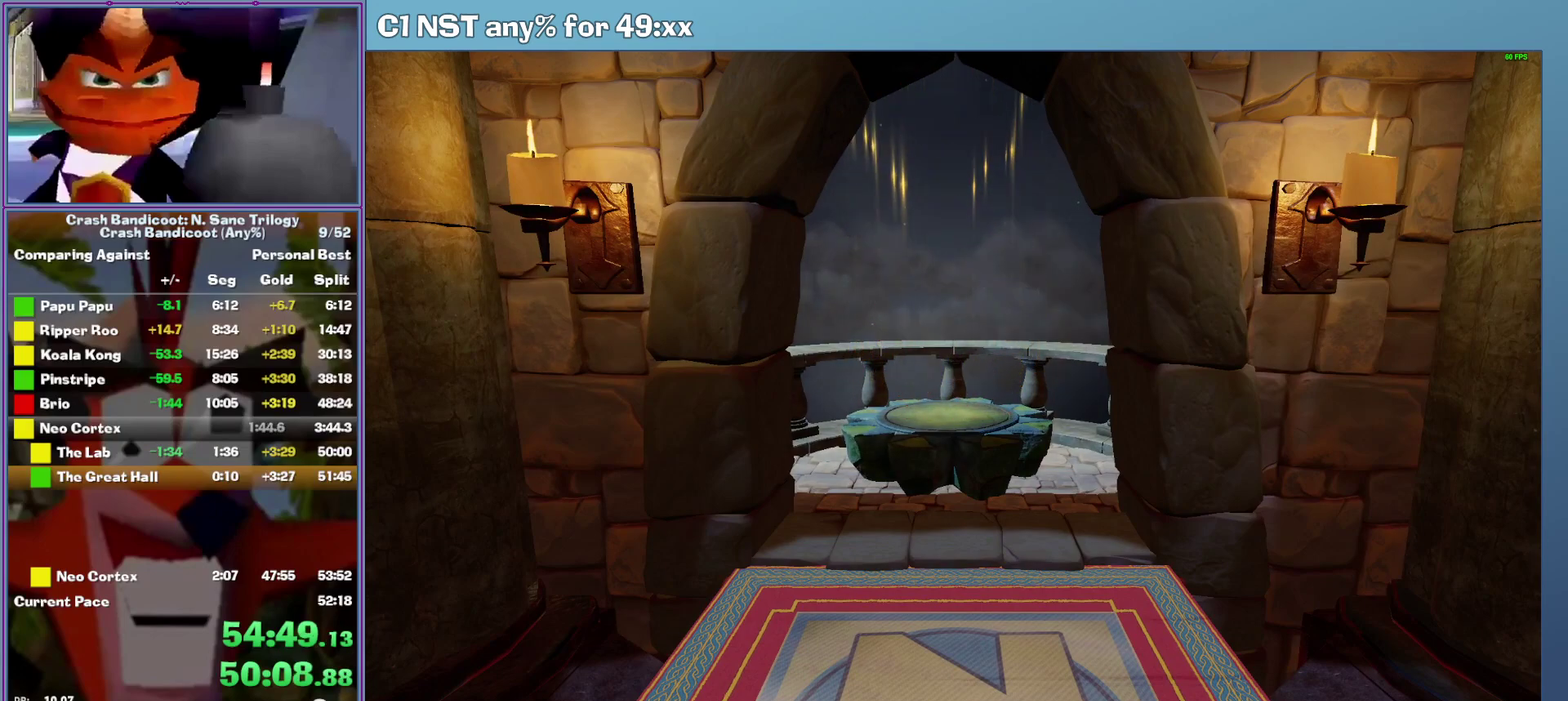
{"buttons": ["A"], "left_stick": "center", "events": []}
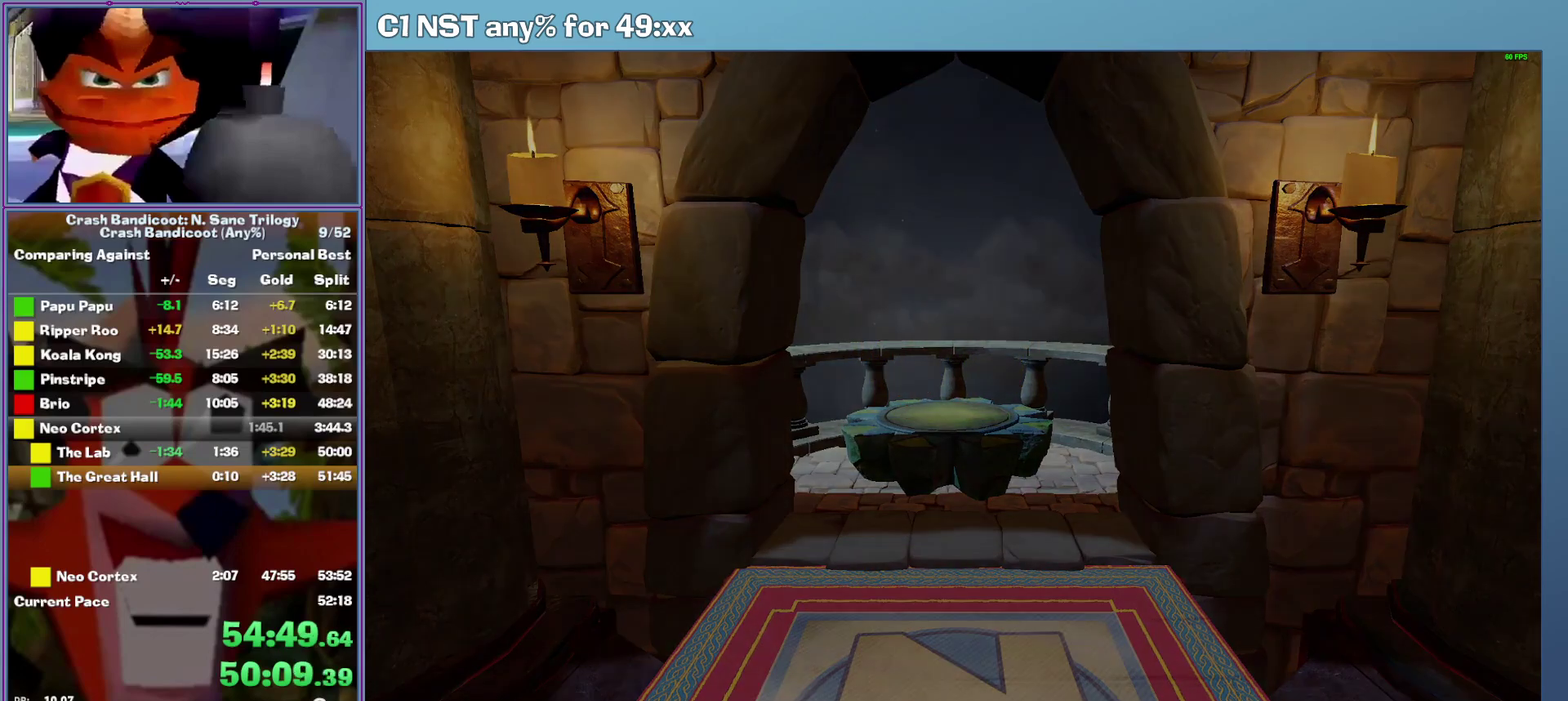
{"buttons": ["A"], "left_stick": "center", "events": []}
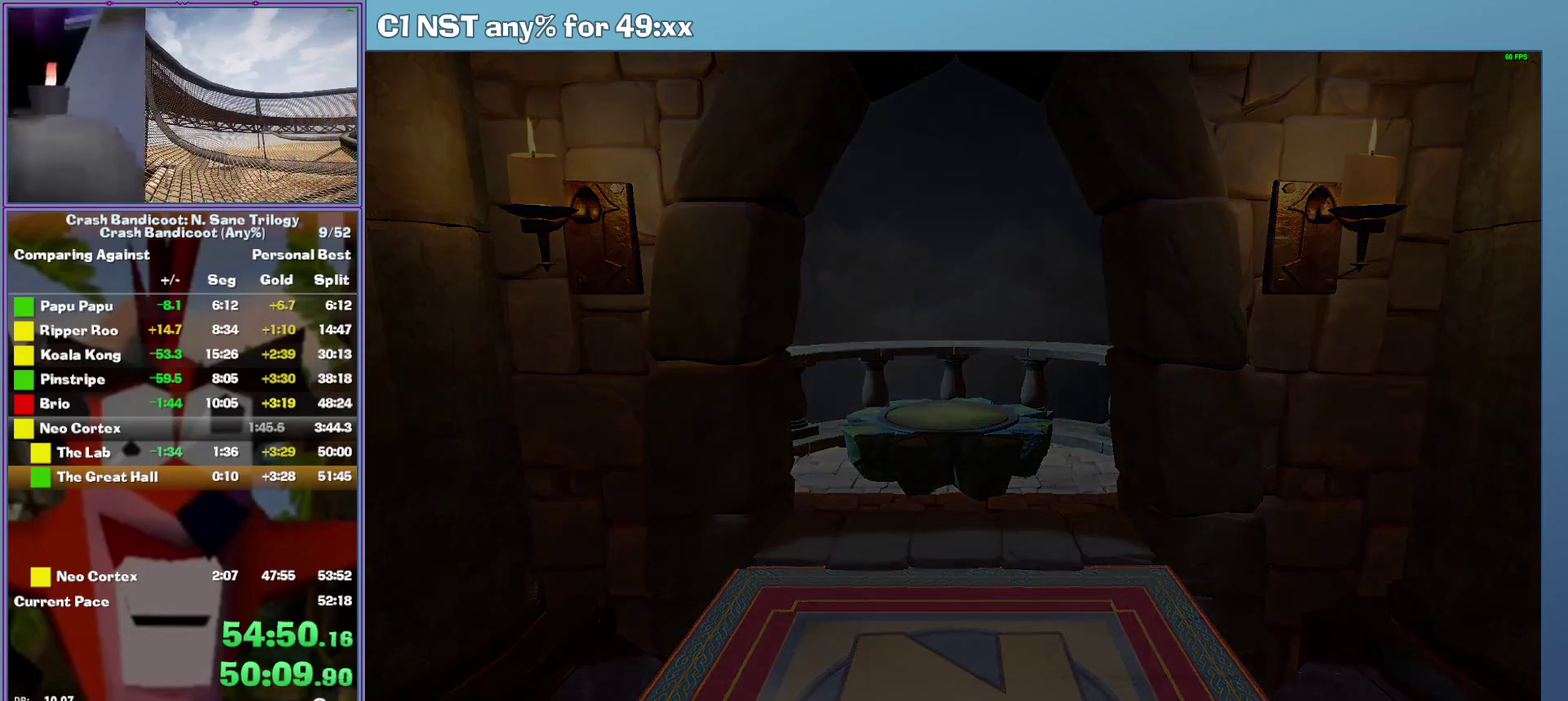
{"buttons": [], "left_stick": "center", "events": [[140, "A", "up"]]}